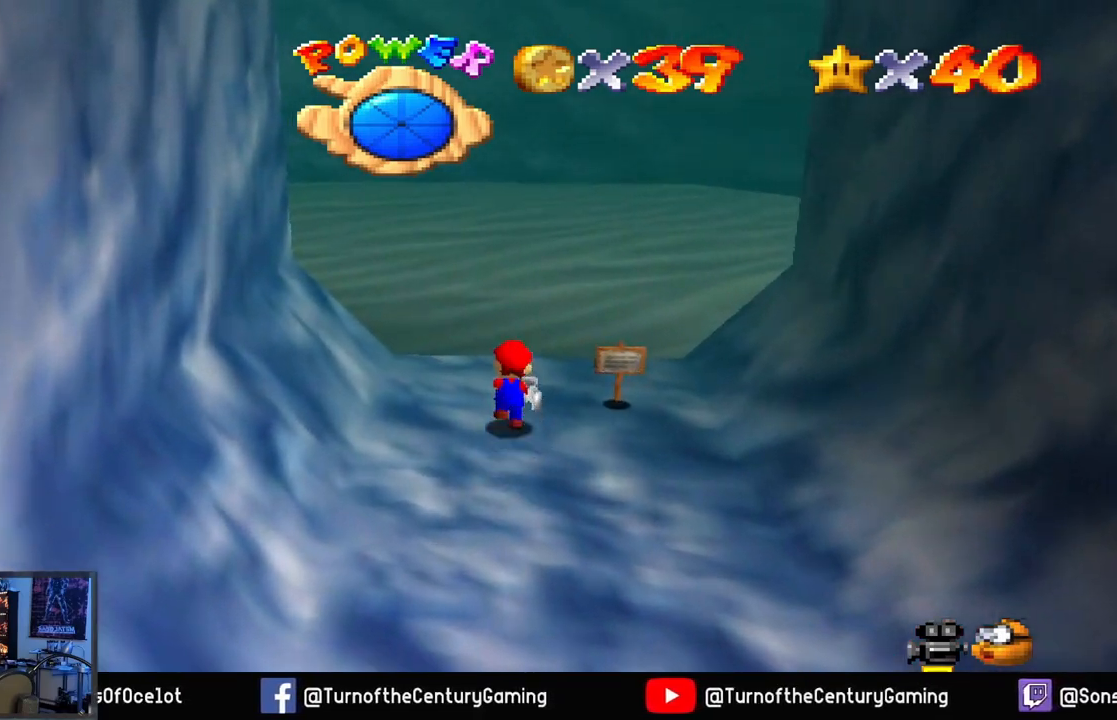
Gameplay with a controller (Xbox layout); each line is a JSON object with the inputs held at the frame after it. "events" lists button and stick changes between this image and that frame as [ms after this image, input, new state], when the widget could be followed in between.
{"buttons": [], "left_stick": "up", "right_stick": "center", "events": []}
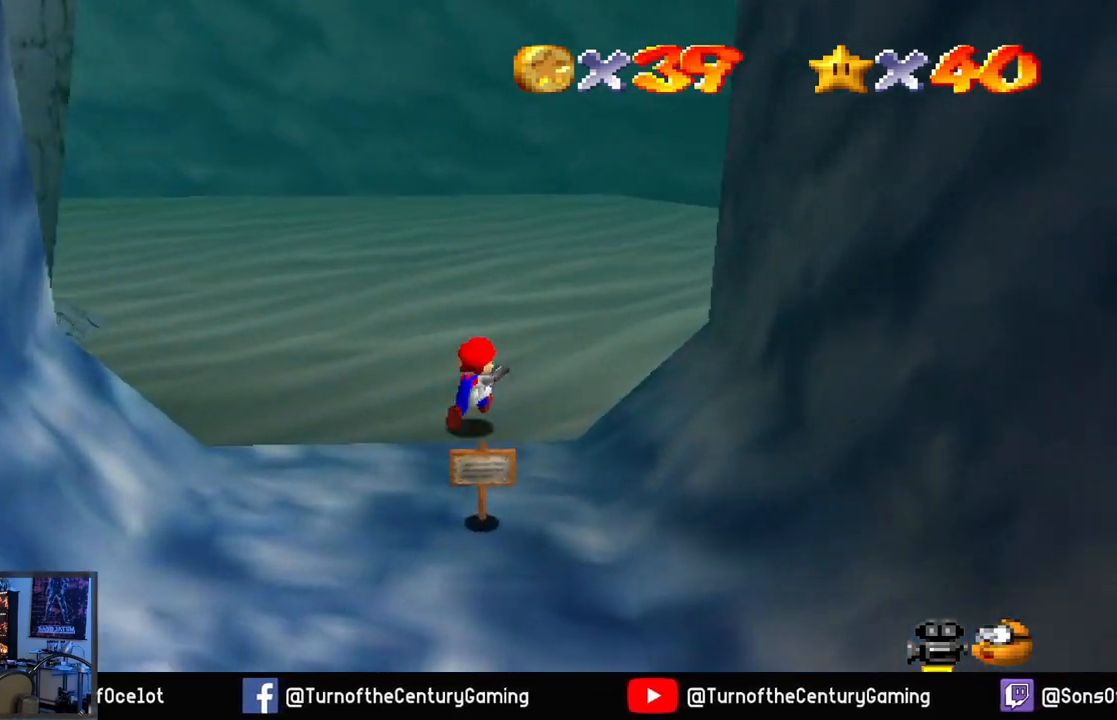
{"buttons": [], "left_stick": "up", "right_stick": "center", "events": []}
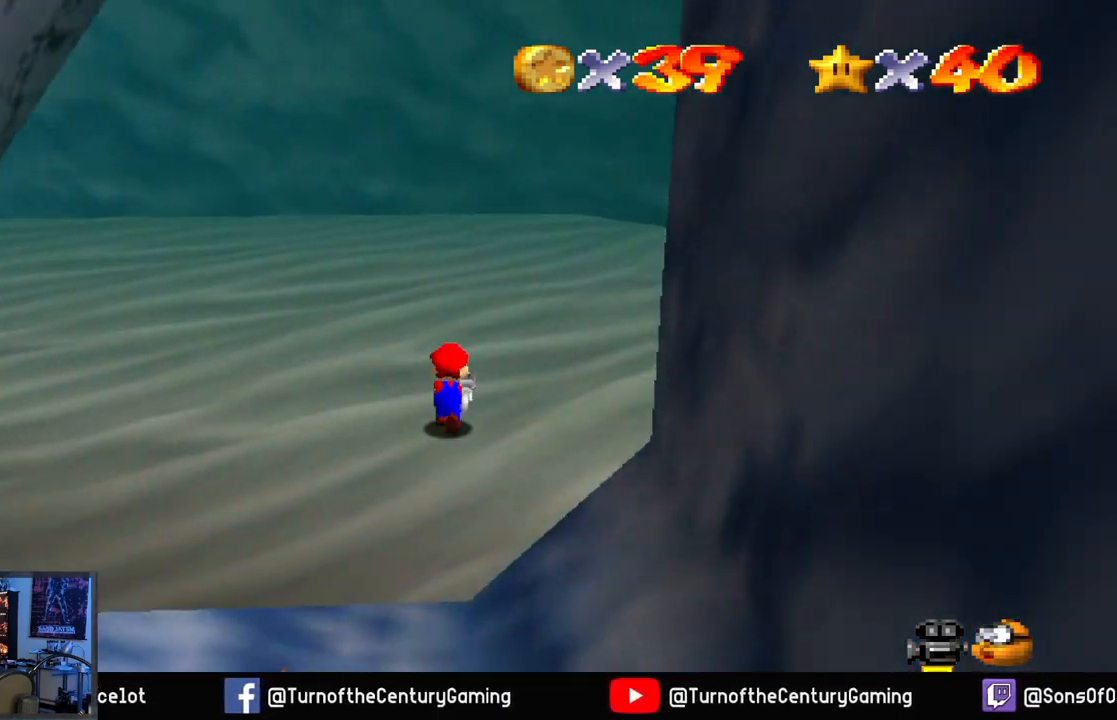
{"buttons": [], "left_stick": "up-right", "right_stick": "center", "events": [[333, "left_stick", "up-right"]]}
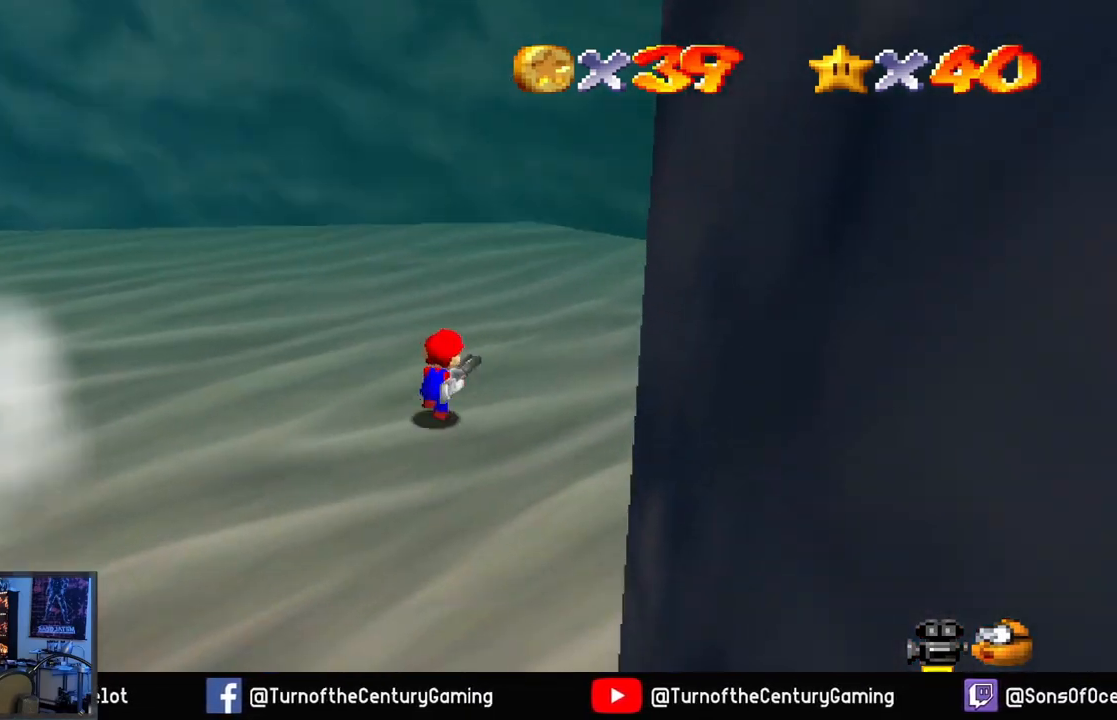
{"buttons": [], "left_stick": "up-right", "right_stick": "center", "events": []}
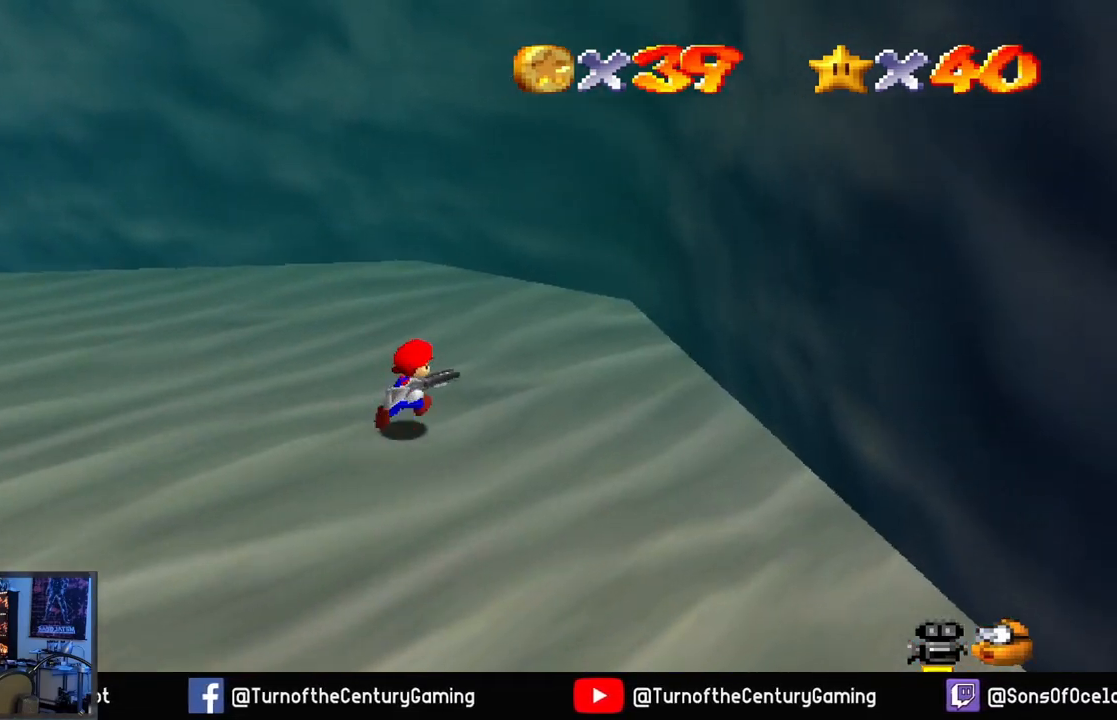
{"buttons": [], "left_stick": "down", "right_stick": "center", "events": [[250, "left_stick", "center"], [383, "left_stick", "down"]]}
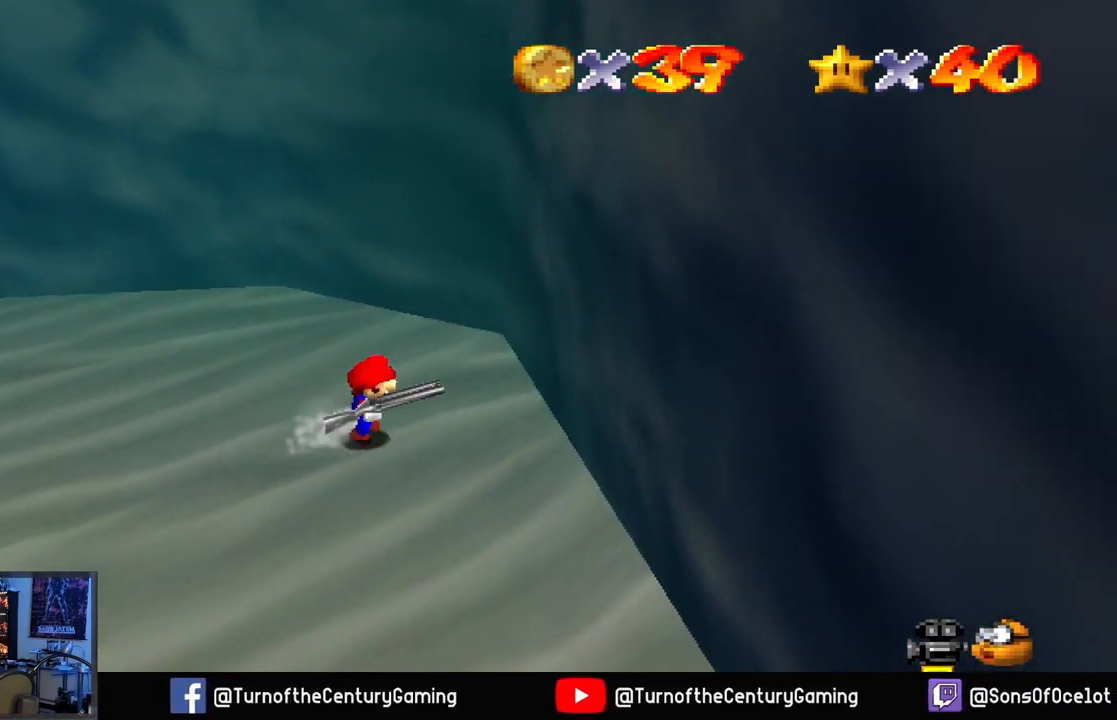
{"buttons": [], "left_stick": "down", "right_stick": "center", "events": []}
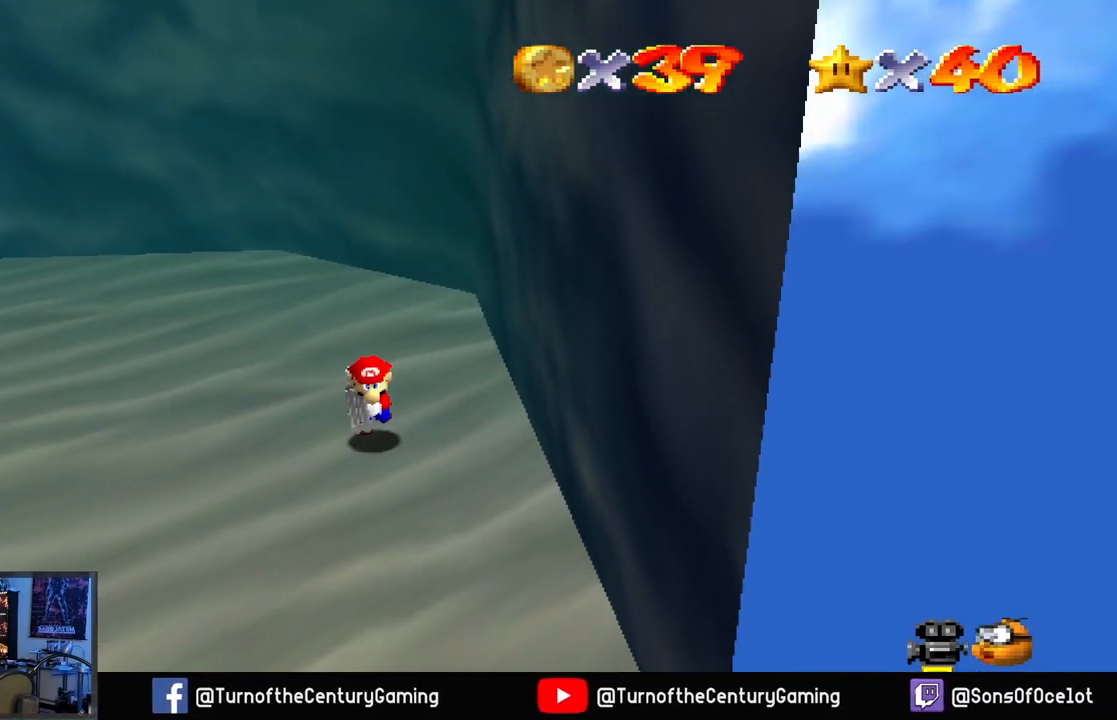
{"buttons": ["L1"], "left_stick": "center", "right_stick": "center", "events": [[417, "left_stick", "center"], [467, "L1", "down"]]}
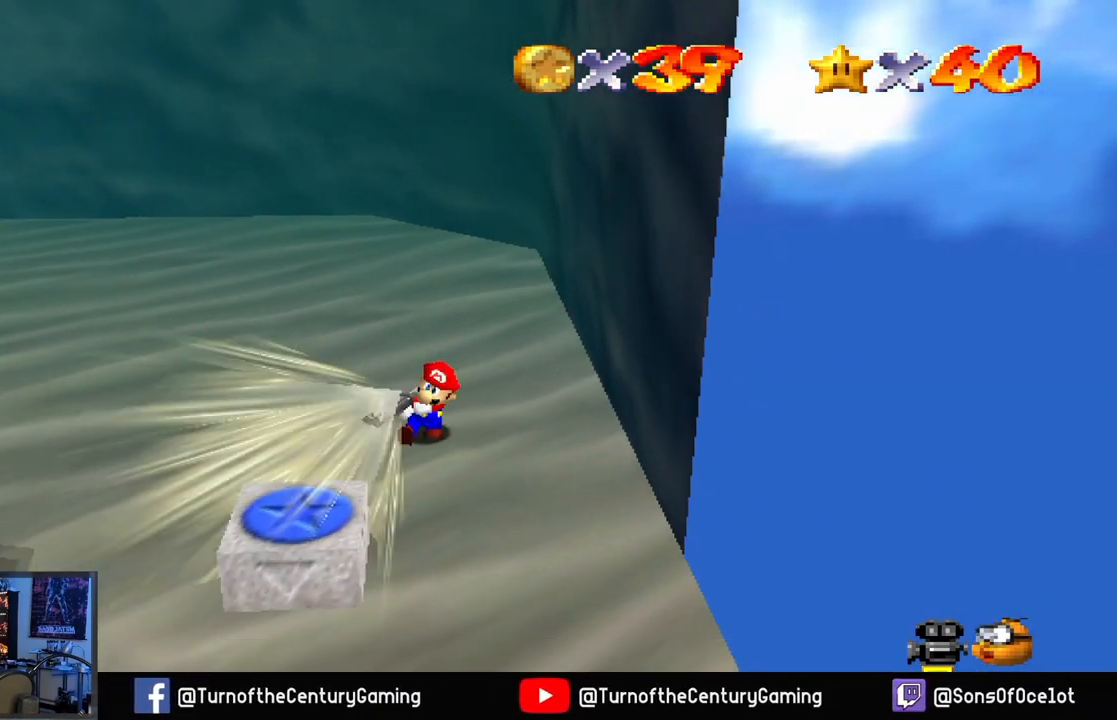
{"buttons": [], "left_stick": "up-left", "right_stick": "center", "events": [[83, "L1", "up"], [184, "left_stick", "up-left"]]}
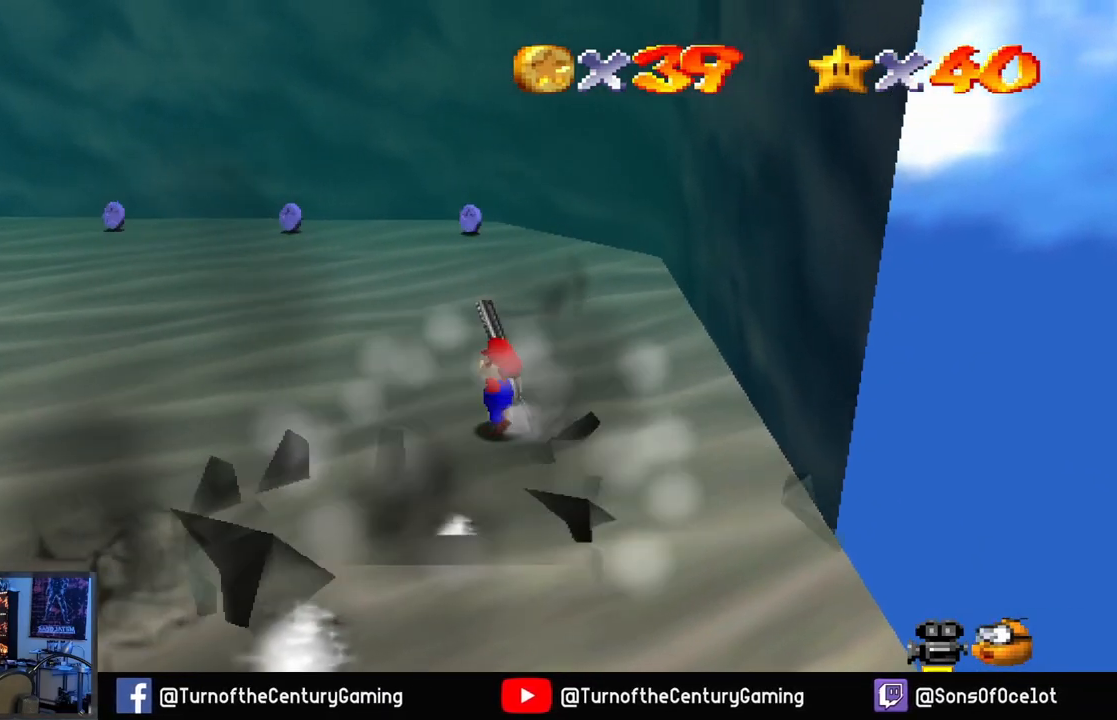
{"buttons": [], "left_stick": "up", "right_stick": "center", "events": [[233, "left_stick", "up"]]}
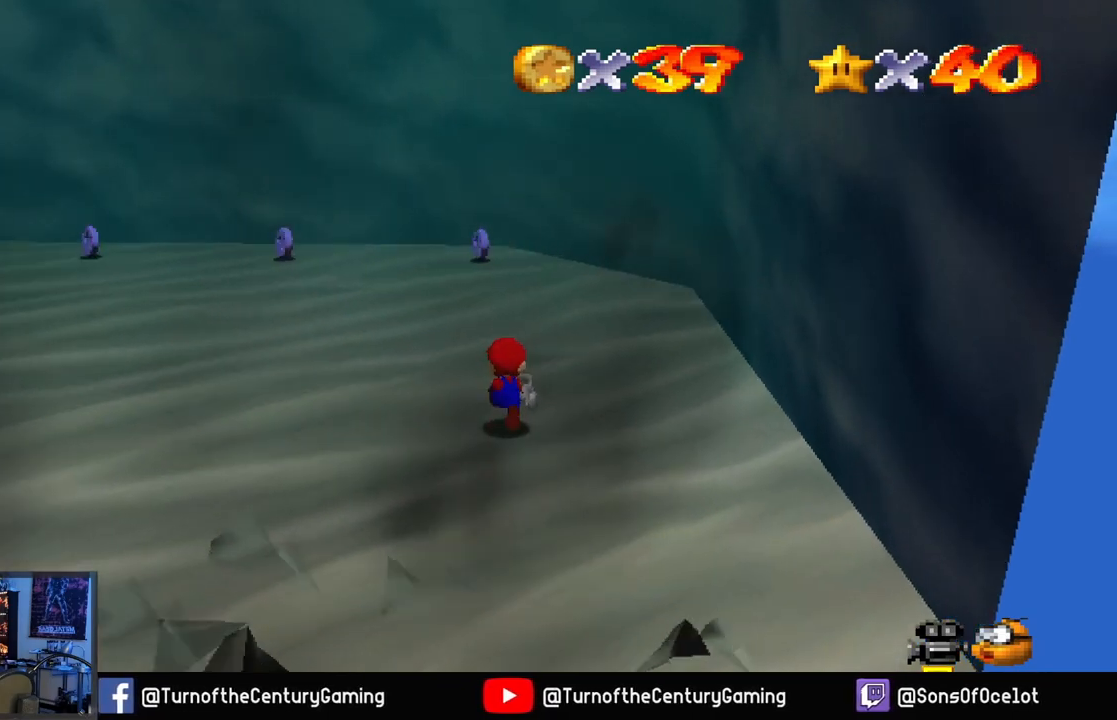
{"buttons": [], "left_stick": "up", "right_stick": "center", "events": []}
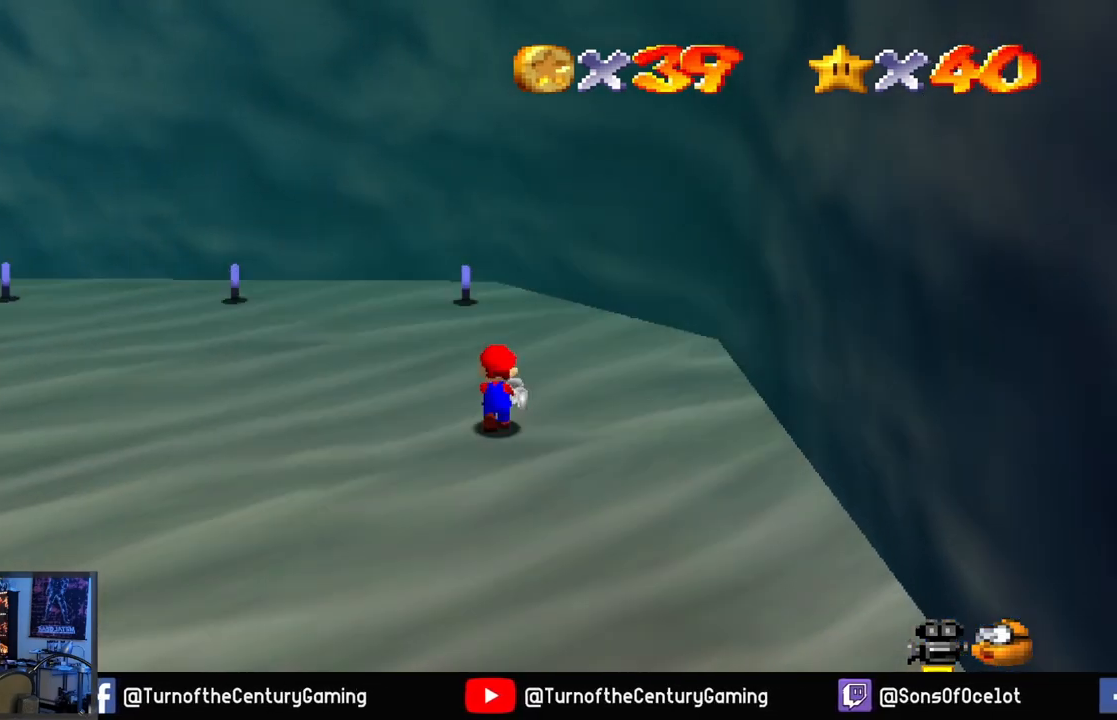
{"buttons": [], "left_stick": "up", "right_stick": "center", "events": []}
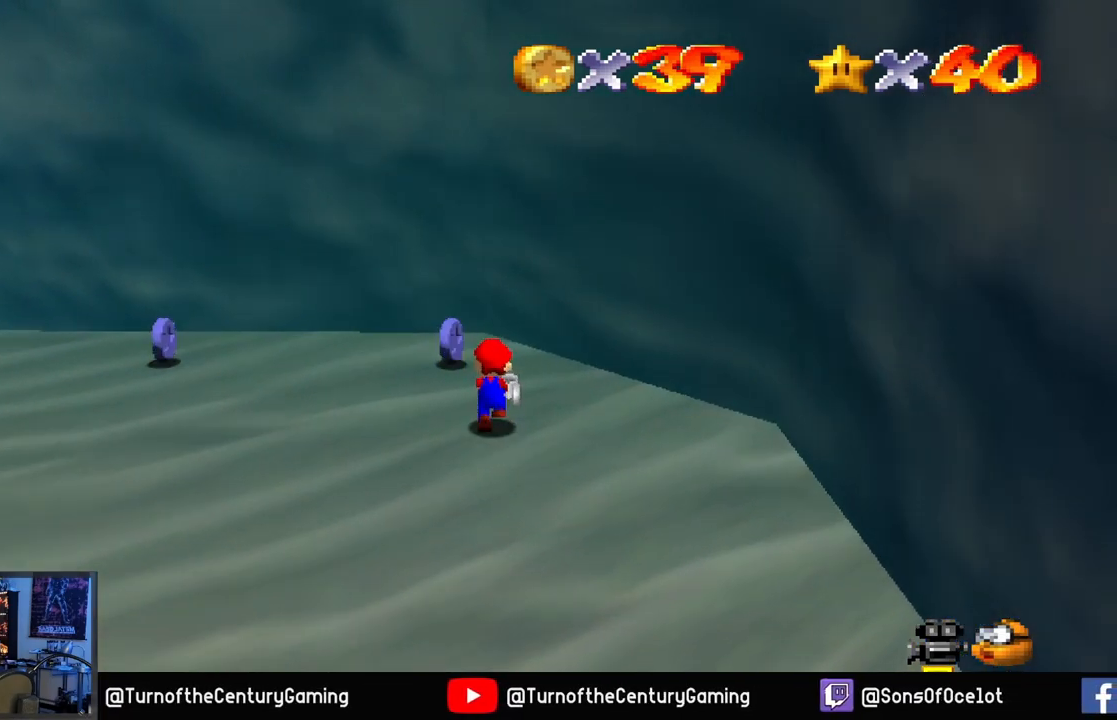
{"buttons": [], "left_stick": "up-left", "right_stick": "center", "events": [[117, "left_stick", "up-left"]]}
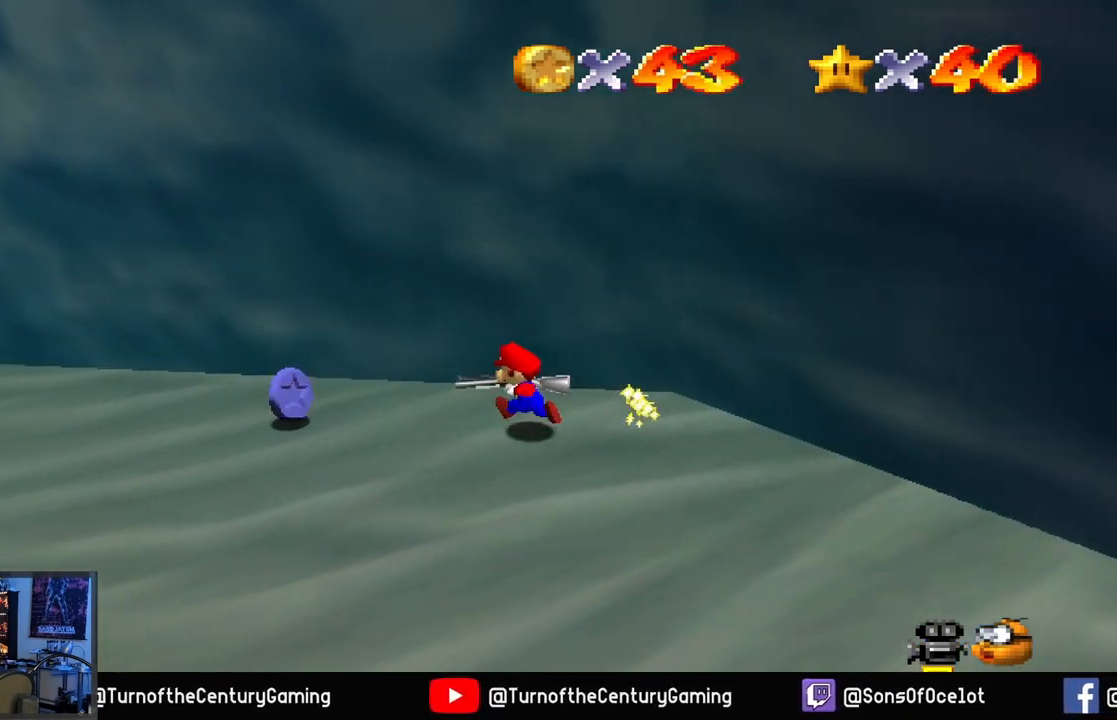
{"buttons": [], "left_stick": "left", "right_stick": "center", "events": [[384, "left_stick", "left"]]}
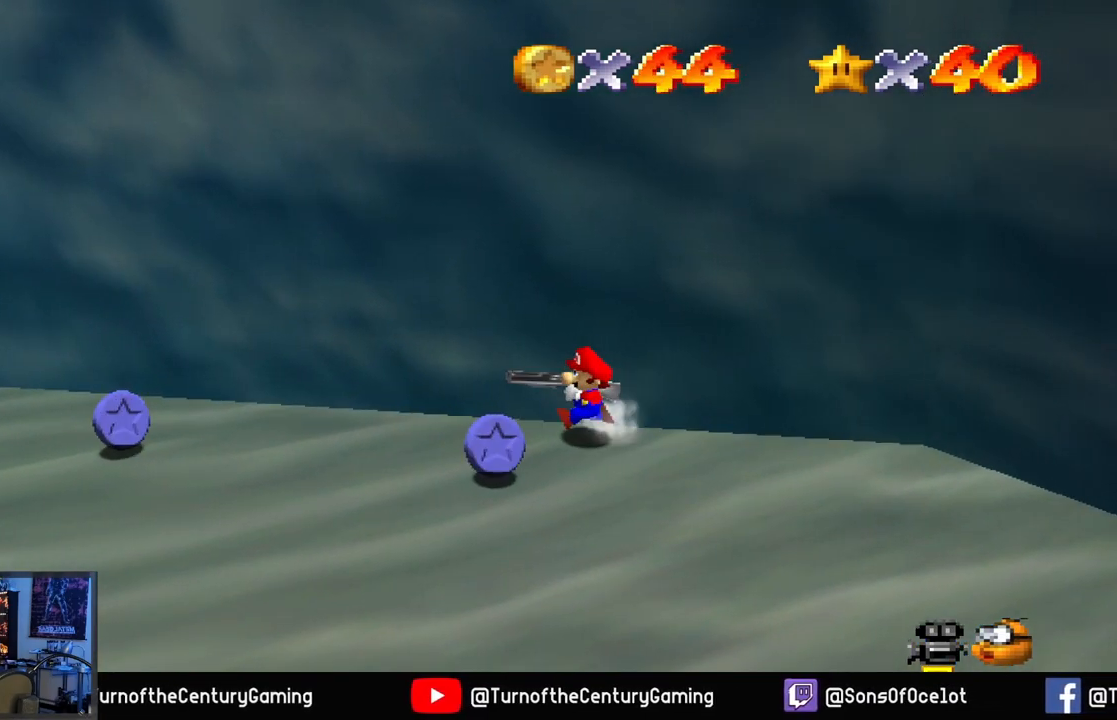
{"buttons": [], "left_stick": "left", "right_stick": "center", "events": []}
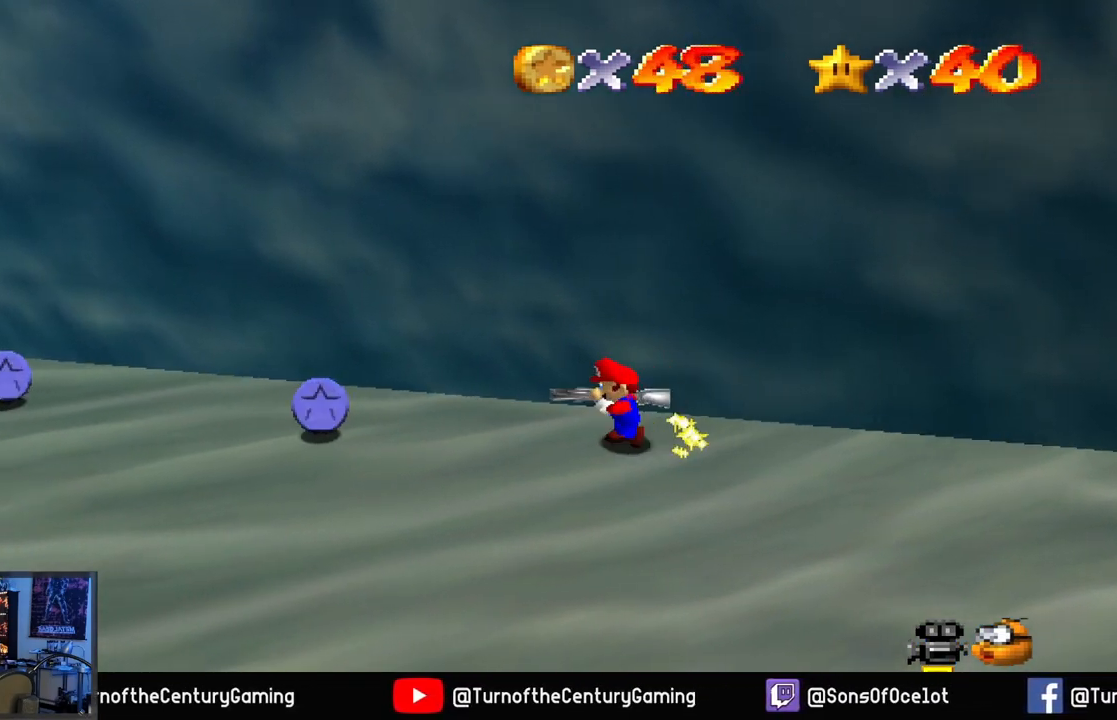
{"buttons": [], "left_stick": "left", "right_stick": "center", "events": []}
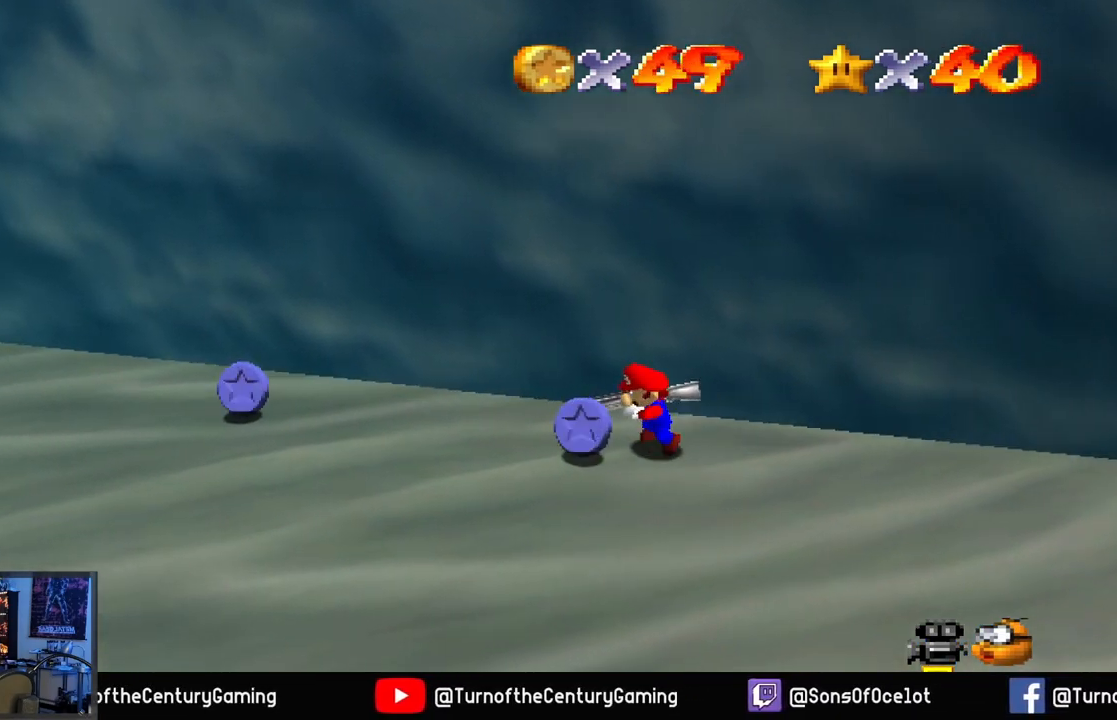
{"buttons": [], "left_stick": "left", "right_stick": "center", "events": []}
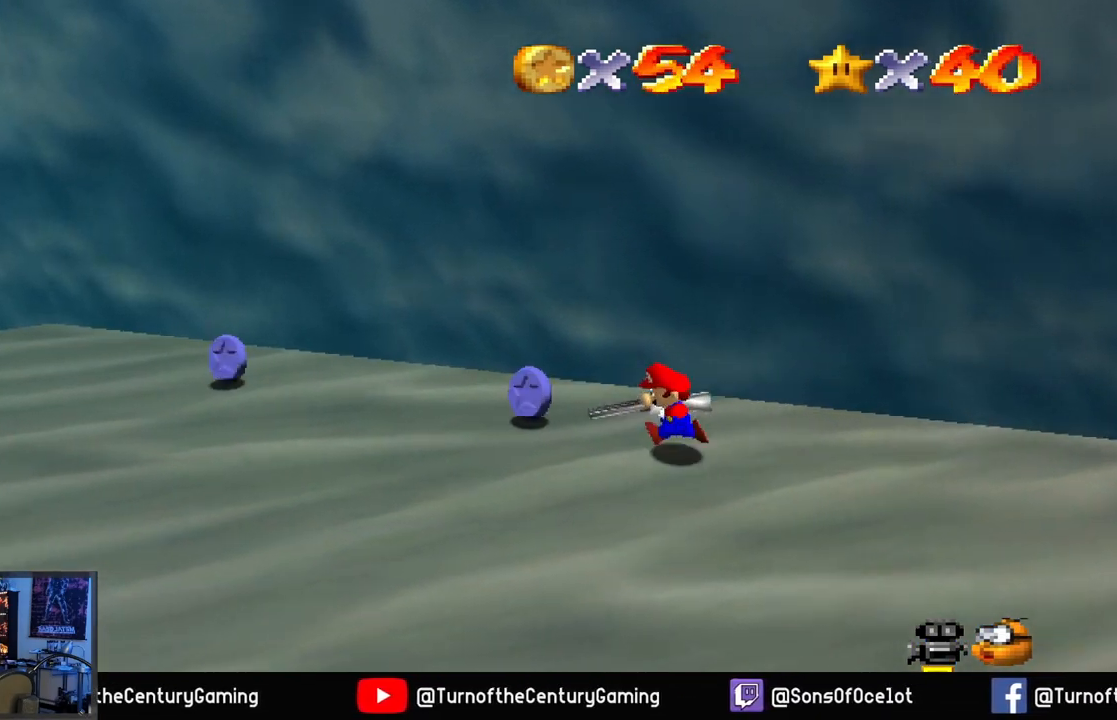
{"buttons": [], "left_stick": "left", "right_stick": "center", "events": []}
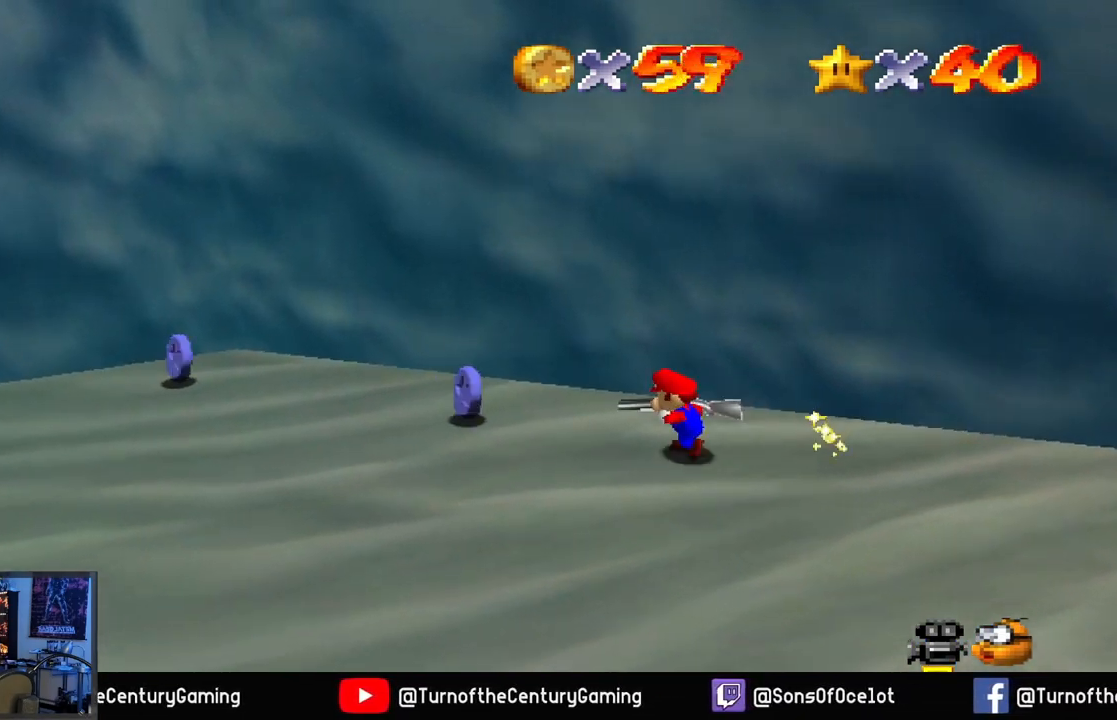
{"buttons": [], "left_stick": "left", "right_stick": "center", "events": []}
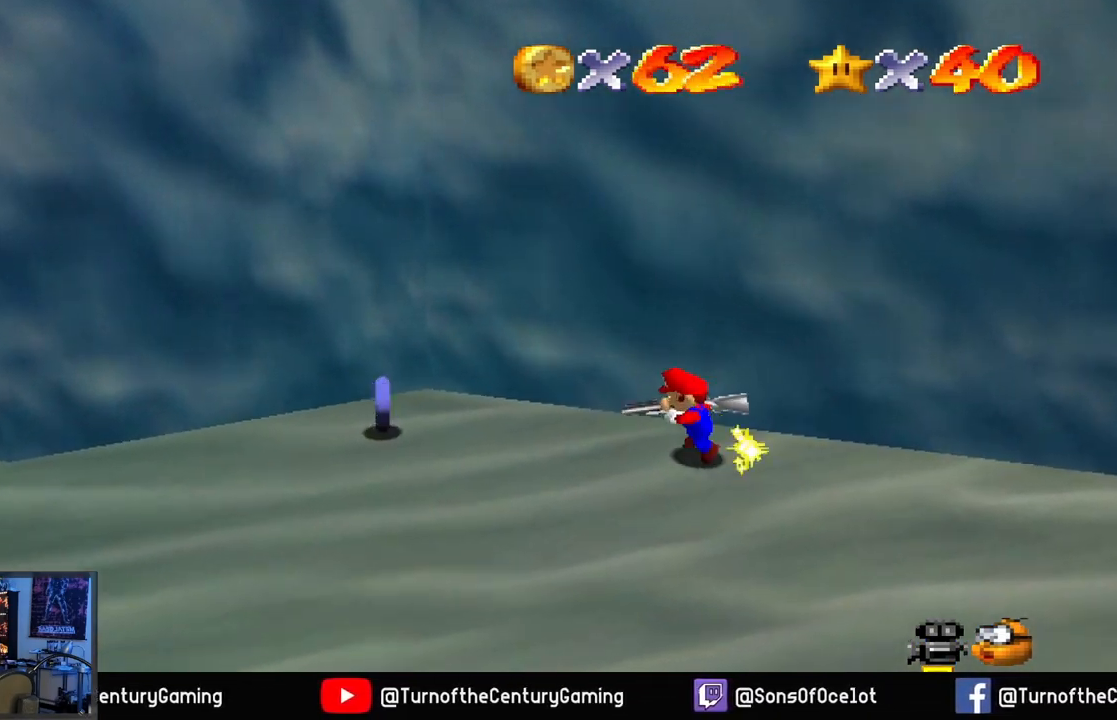
{"buttons": [], "left_stick": "down-left", "right_stick": "center", "events": [[434, "left_stick", "down-left"]]}
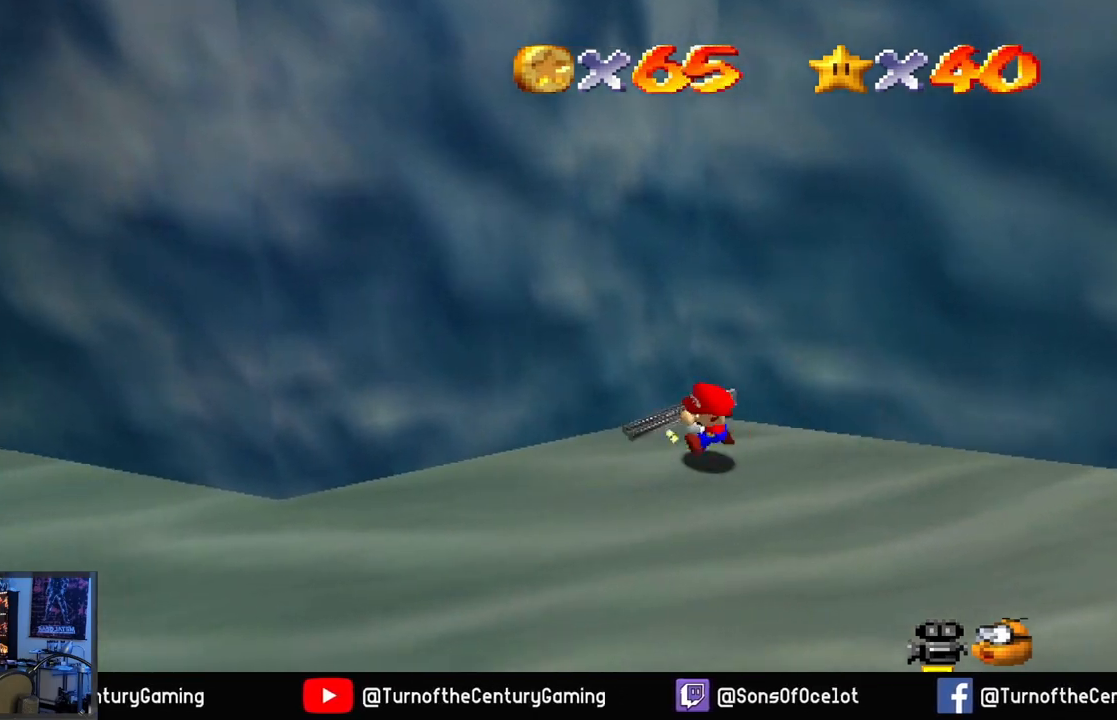
{"buttons": [], "left_stick": "down", "right_stick": "center", "events": [[100, "R1", "down"], [184, "R1", "up"], [184, "left_stick", "down"]]}
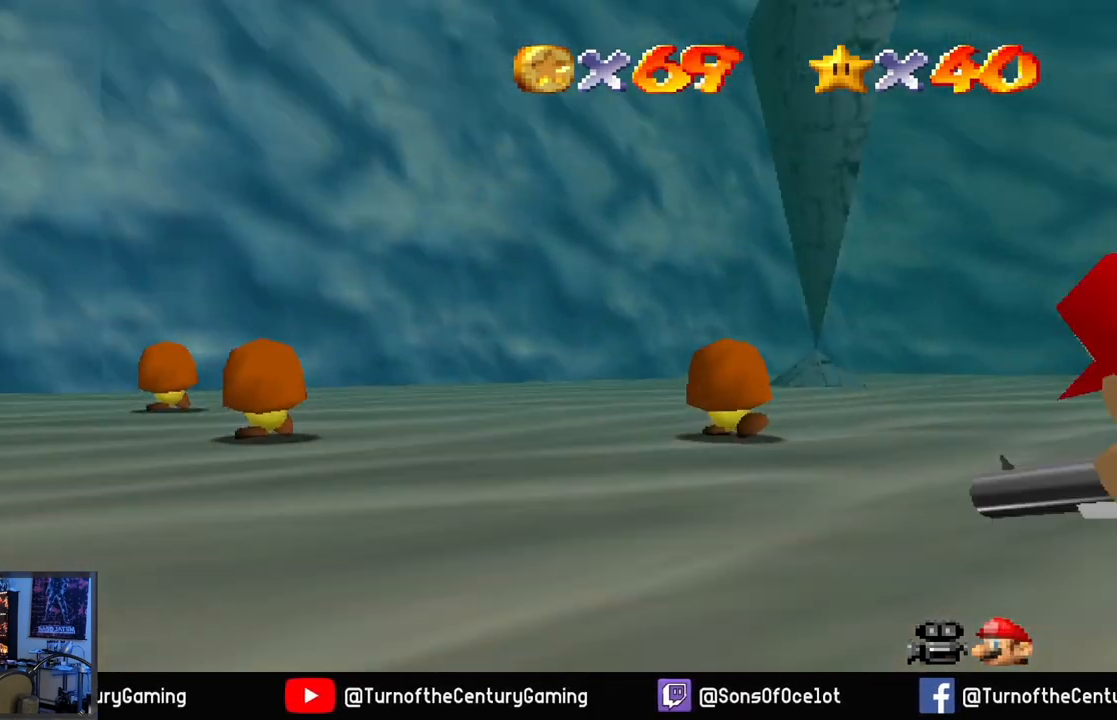
{"buttons": [], "left_stick": "center", "right_stick": "center", "events": [[50, "left_stick", "down-left"], [267, "left_stick", "left"], [400, "left_stick", "center"]]}
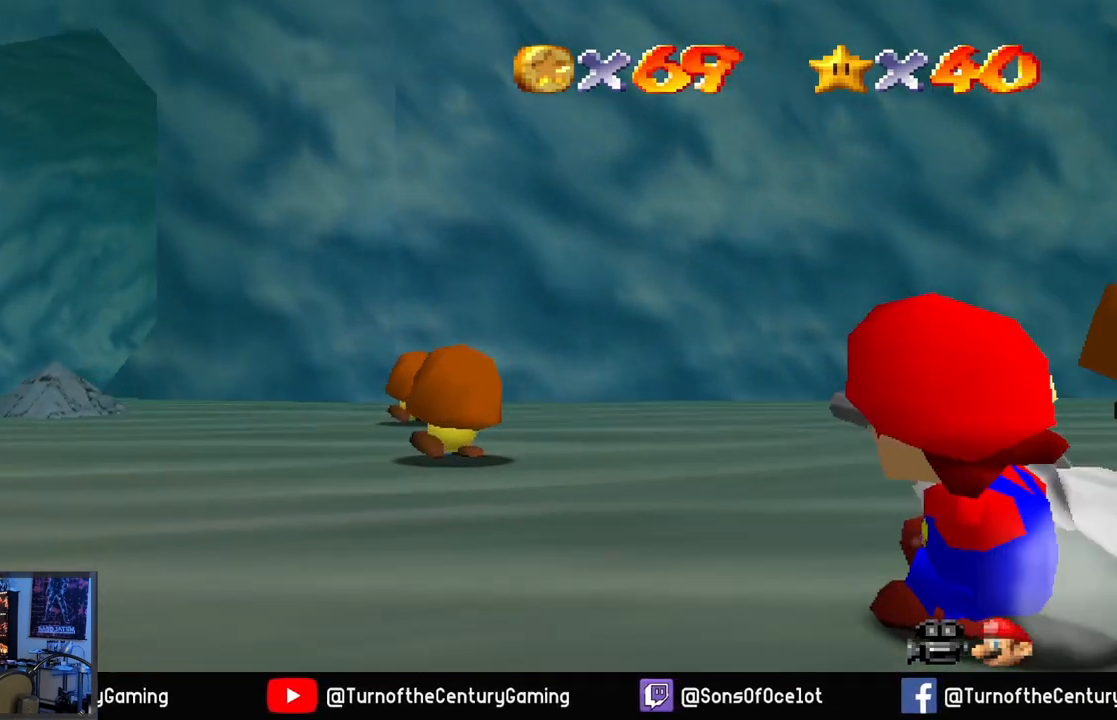
{"buttons": [], "left_stick": "down-left", "right_stick": "center", "events": [[117, "left_stick", "left"], [184, "R1", "down"], [301, "R1", "up"], [401, "left_stick", "down-left"]]}
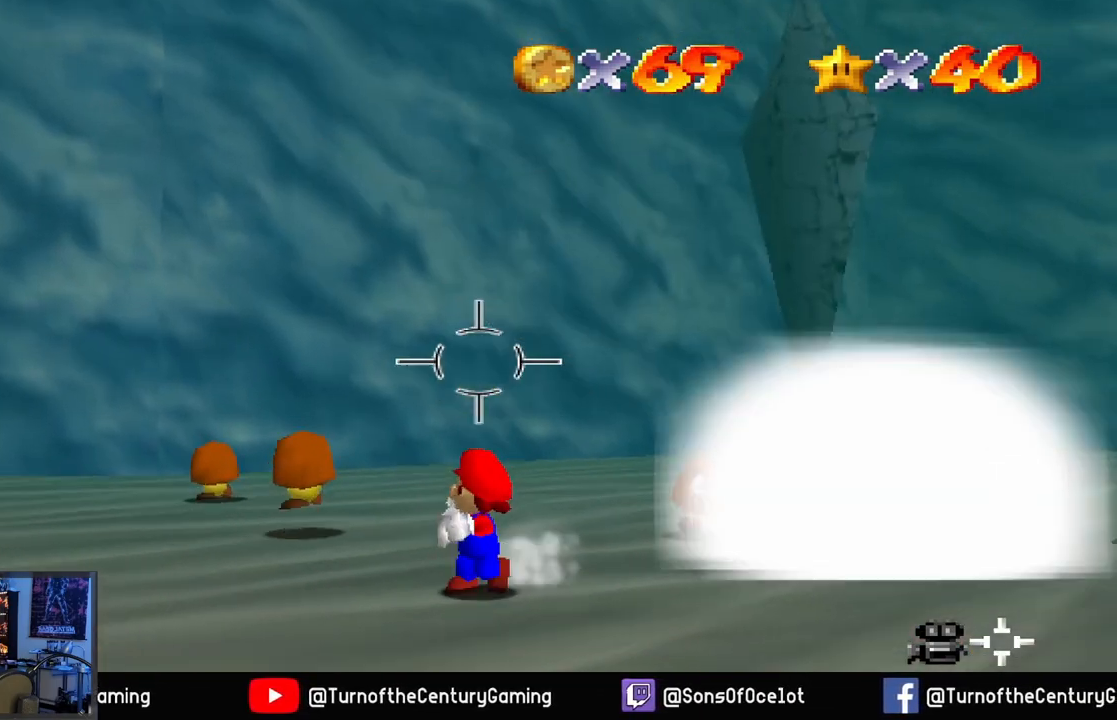
{"buttons": [], "left_stick": "down-left", "right_stick": "center", "events": []}
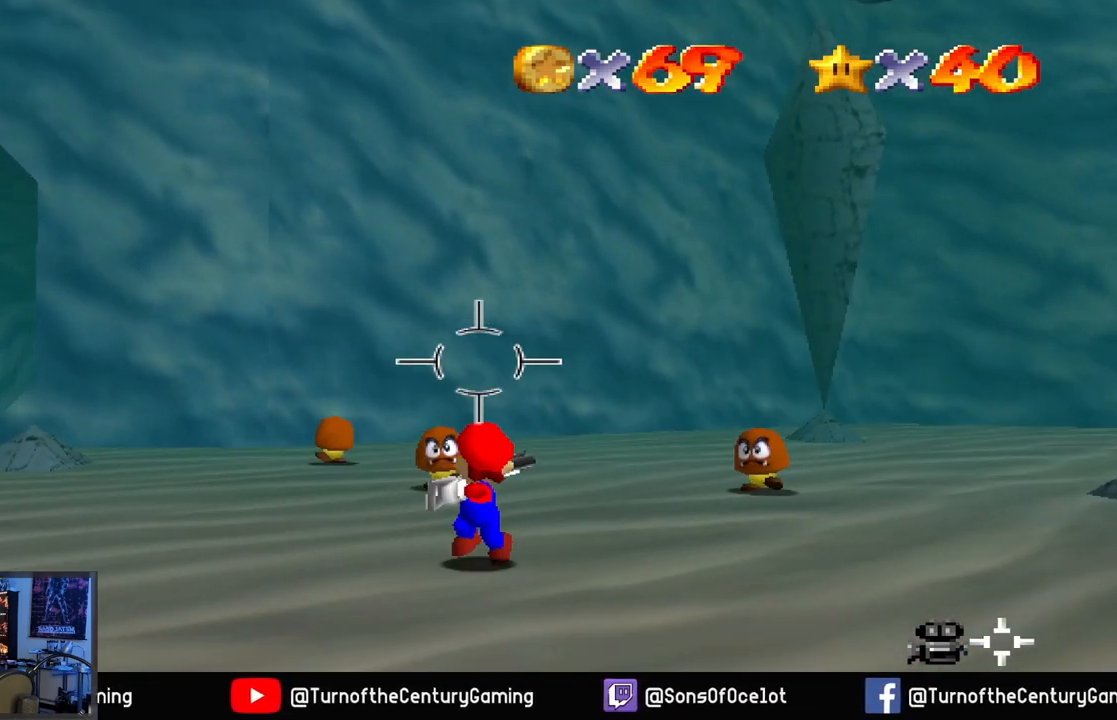
{"buttons": ["L1"], "left_stick": "center", "right_stick": "center", "events": [[84, "right_stick", "down"], [134, "left_stick", "center"], [284, "right_stick", "center"], [401, "L1", "down"]]}
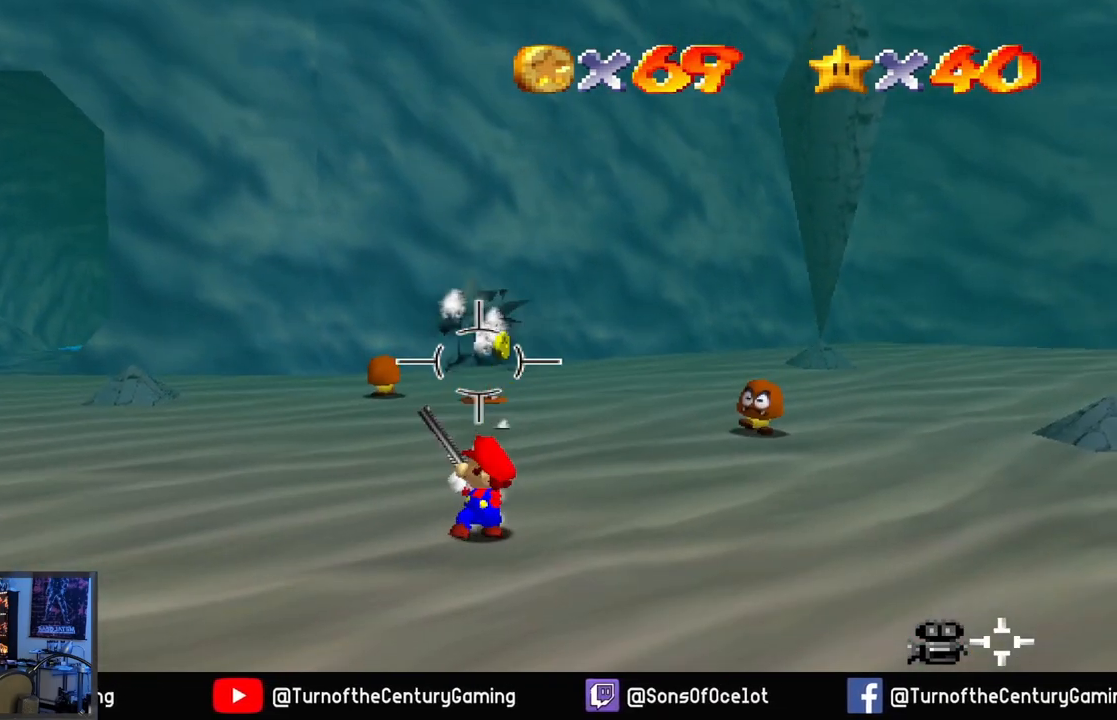
{"buttons": [], "left_stick": "up-right", "right_stick": "down-right", "events": [[33, "L1", "up"], [167, "left_stick", "up-right"], [217, "right_stick", "down-right"]]}
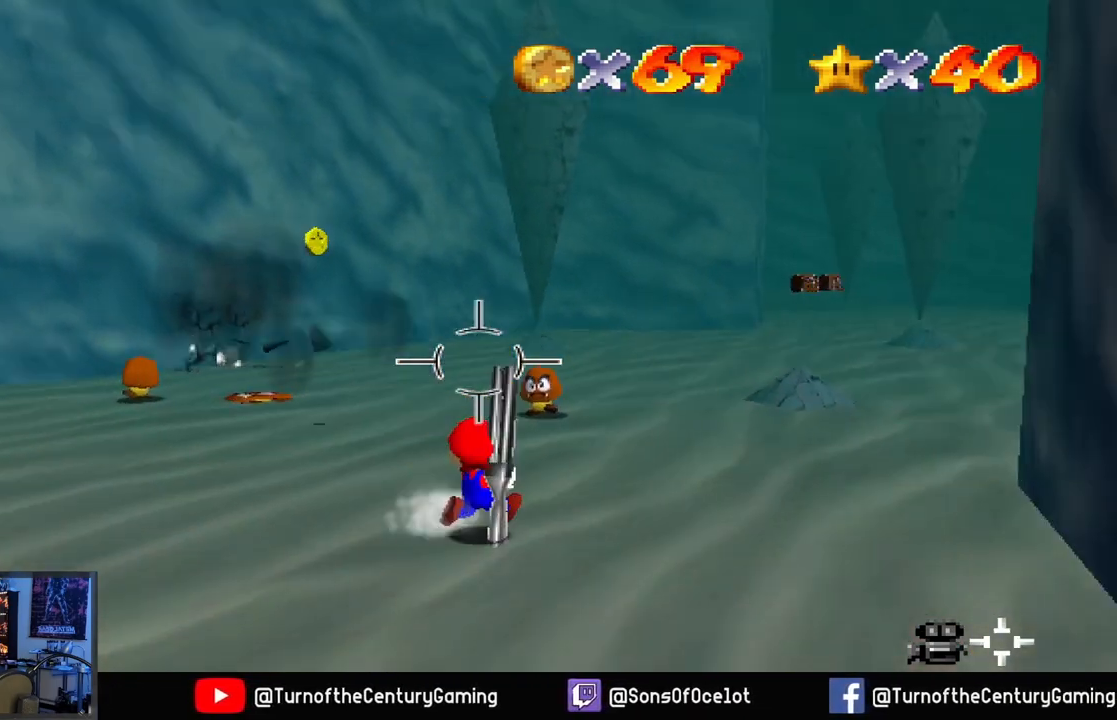
{"buttons": [], "left_stick": "up-left", "right_stick": "center", "events": [[67, "right_stick", "center"], [84, "L1", "down"], [201, "left_stick", "up-left"], [251, "L1", "up"]]}
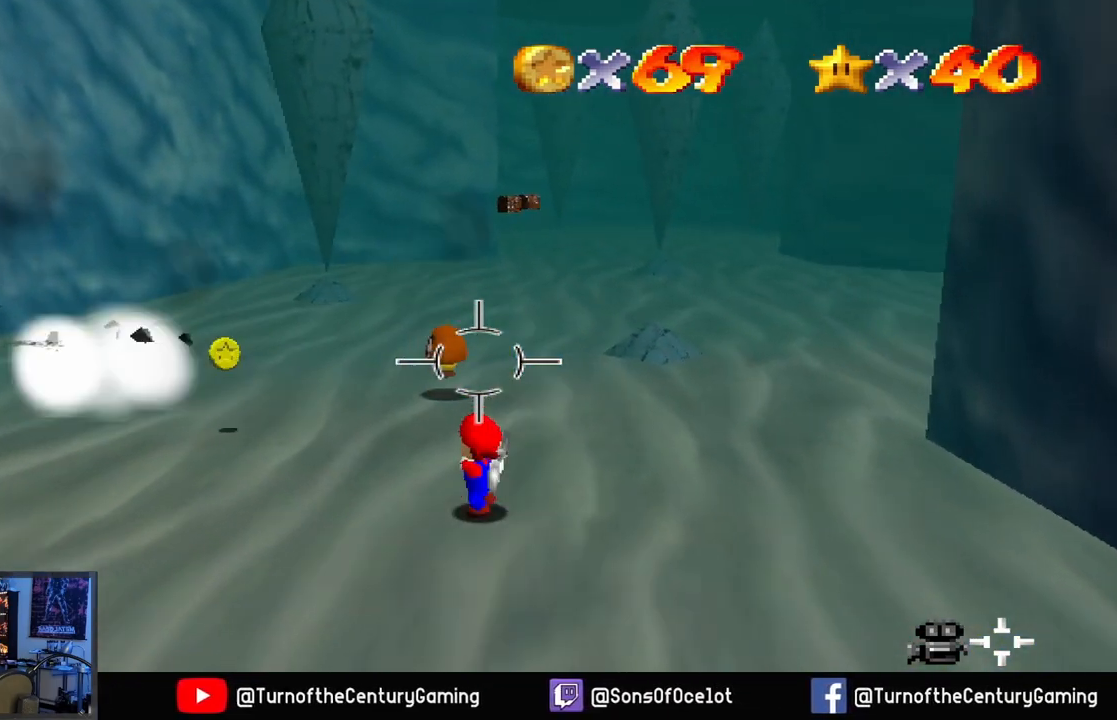
{"buttons": [], "left_stick": "up-left", "right_stick": "left", "events": [[50, "L1", "down"], [117, "left_stick", "up"], [183, "L1", "up"], [267, "left_stick", "up-left"], [434, "right_stick", "left"]]}
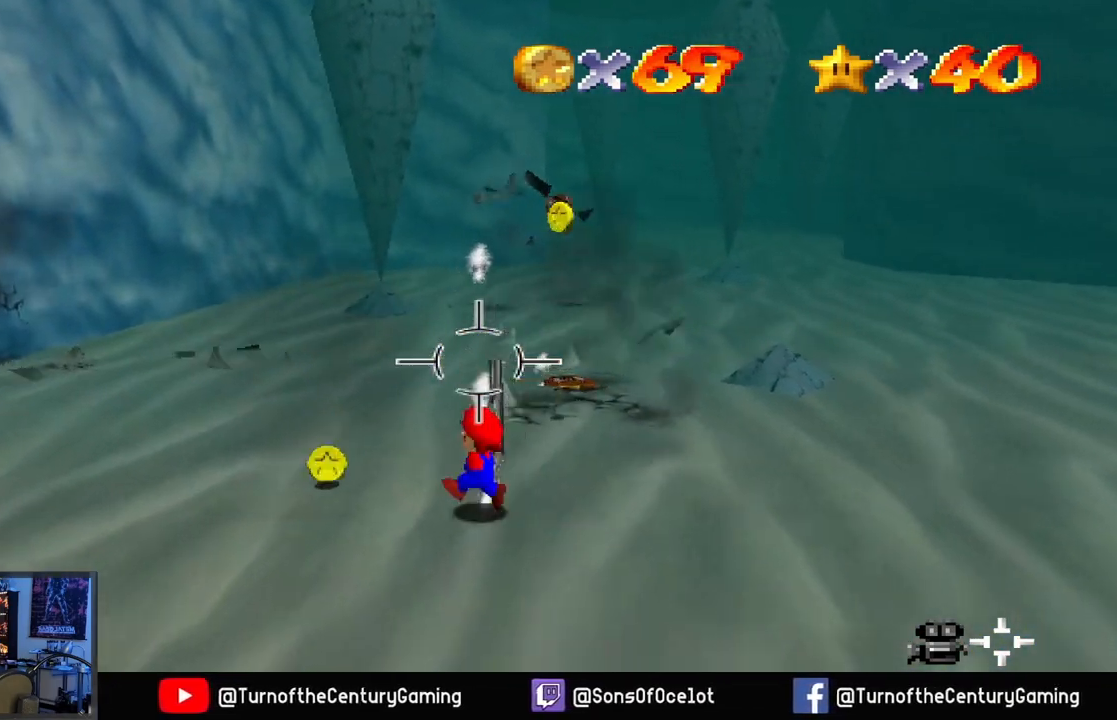
{"buttons": [], "left_stick": "right", "right_stick": "center", "events": [[17, "left_stick", "left"], [184, "right_stick", "center"], [251, "left_stick", "up"], [301, "left_stick", "up-right"], [484, "left_stick", "right"]]}
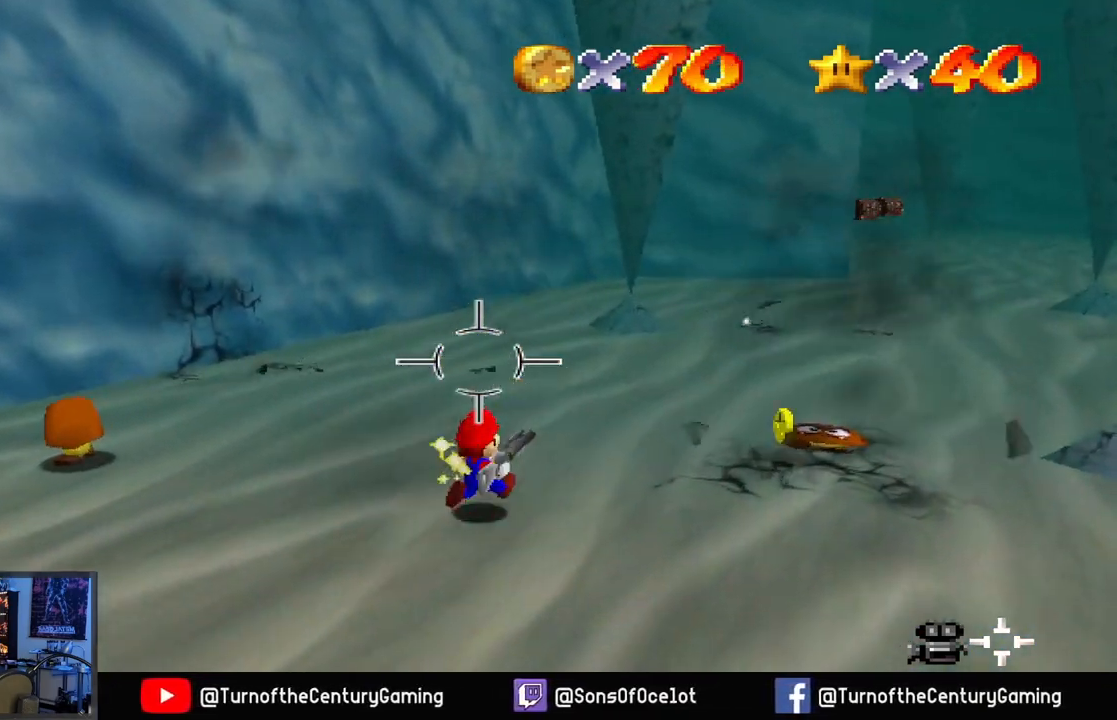
{"buttons": [], "left_stick": "up-right", "right_stick": "center", "events": [[217, "left_stick", "up-right"]]}
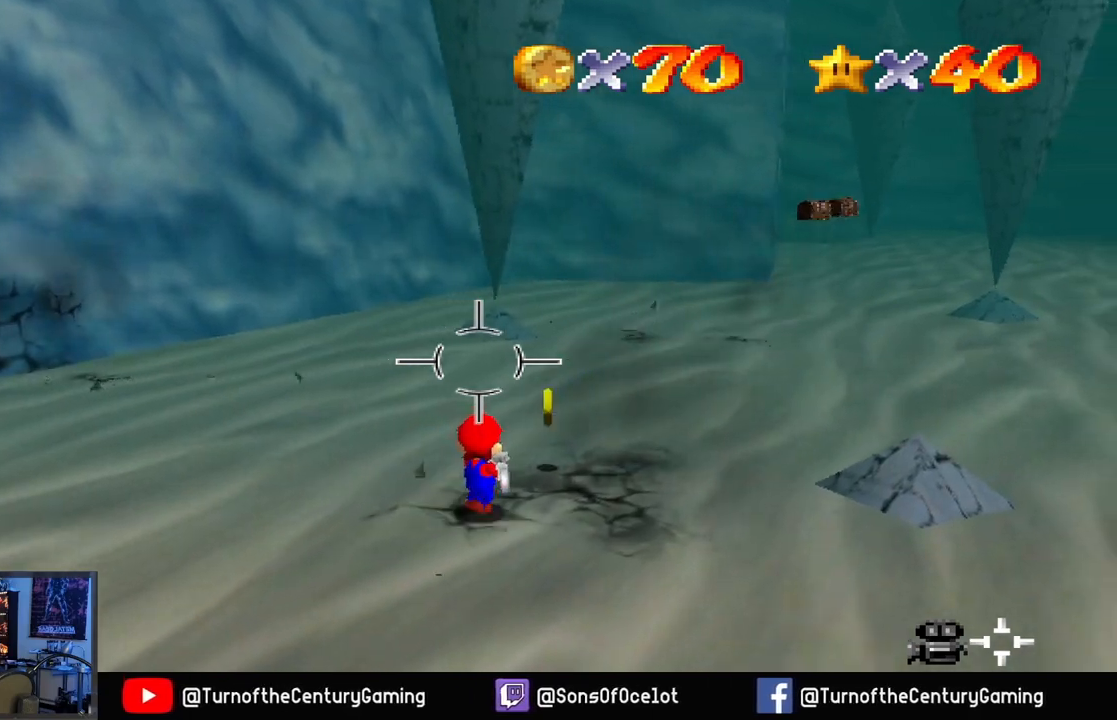
{"buttons": [], "left_stick": "left", "right_stick": "left", "events": [[301, "left_stick", "up-left"], [317, "right_stick", "left"], [501, "left_stick", "left"]]}